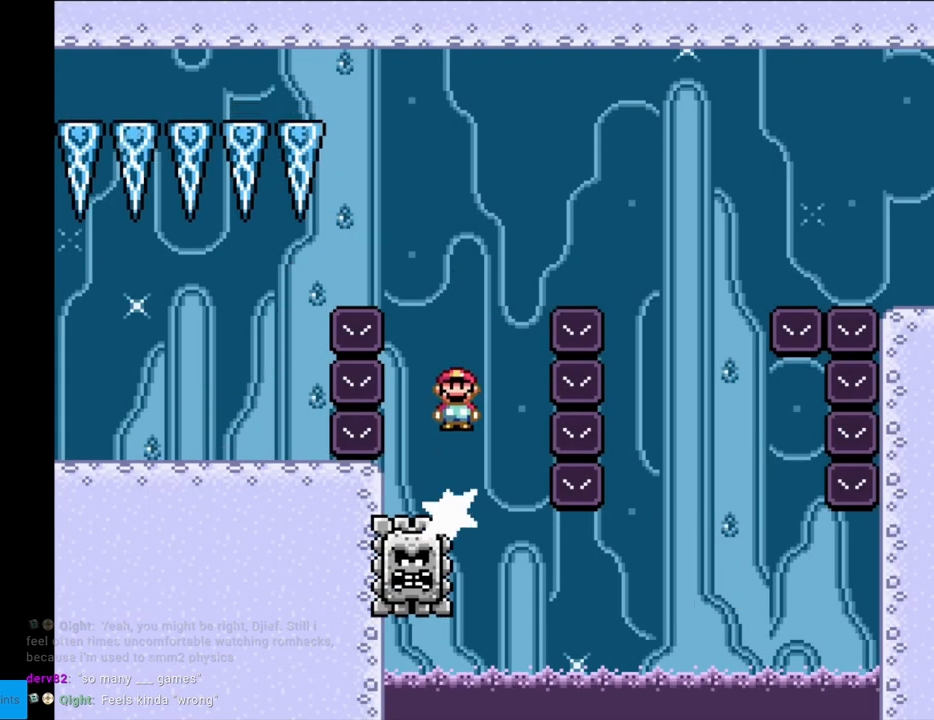
Gameplay with a controller (Nintendo layout); each line is a JSON object with the inputs held at the frame after it. "events" lists button and stick changes between this image and that frame as [ms after this image, input, new state], when the widget could be followed in between. Not read: L3 R3.
{"buttons": ["A", "X", "DPAD_RIGHT"], "events": []}
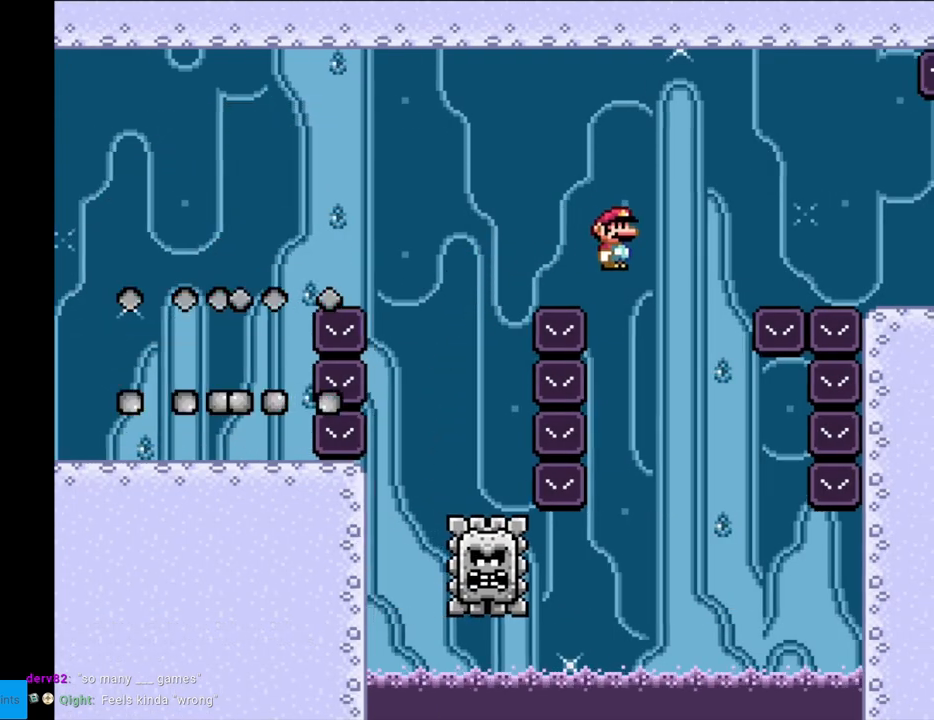
{"buttons": ["A", "X", "DPAD_RIGHT"], "events": [[67, "DPAD_RIGHT", "up"], [67, "DPAD_UP", "down"], [83, "DPAD_LEFT", "down"], [83, "DPAD_UP", "up"], [333, "DPAD_LEFT", "up"], [367, "DPAD_RIGHT", "down"]]}
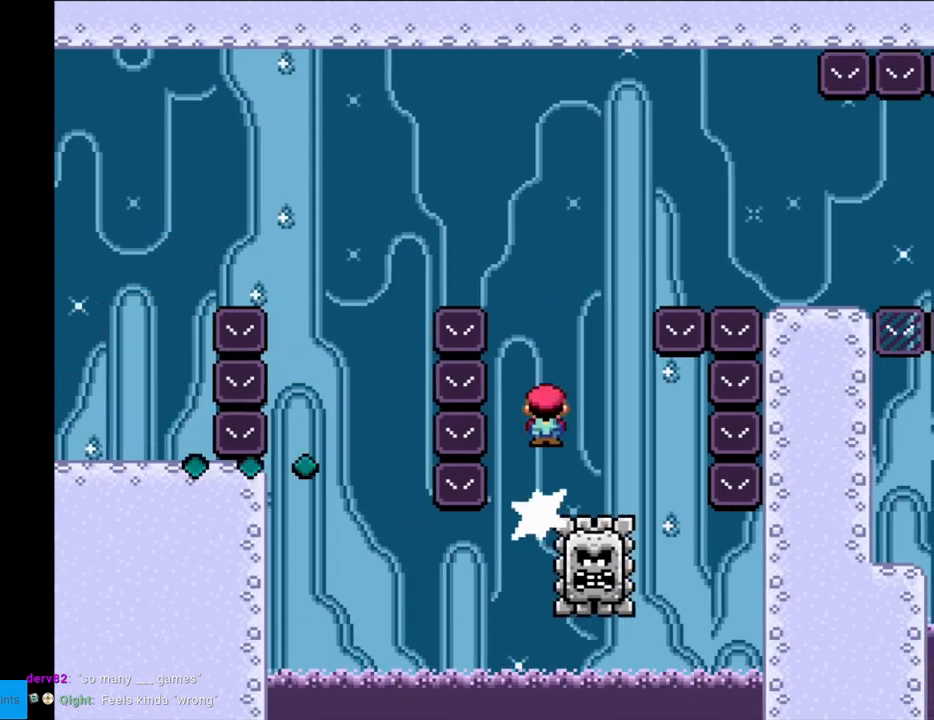
{"buttons": ["A", "X", "DPAD_RIGHT"], "events": [[50, "DPAD_RIGHT", "up"], [133, "DPAD_RIGHT", "down"]]}
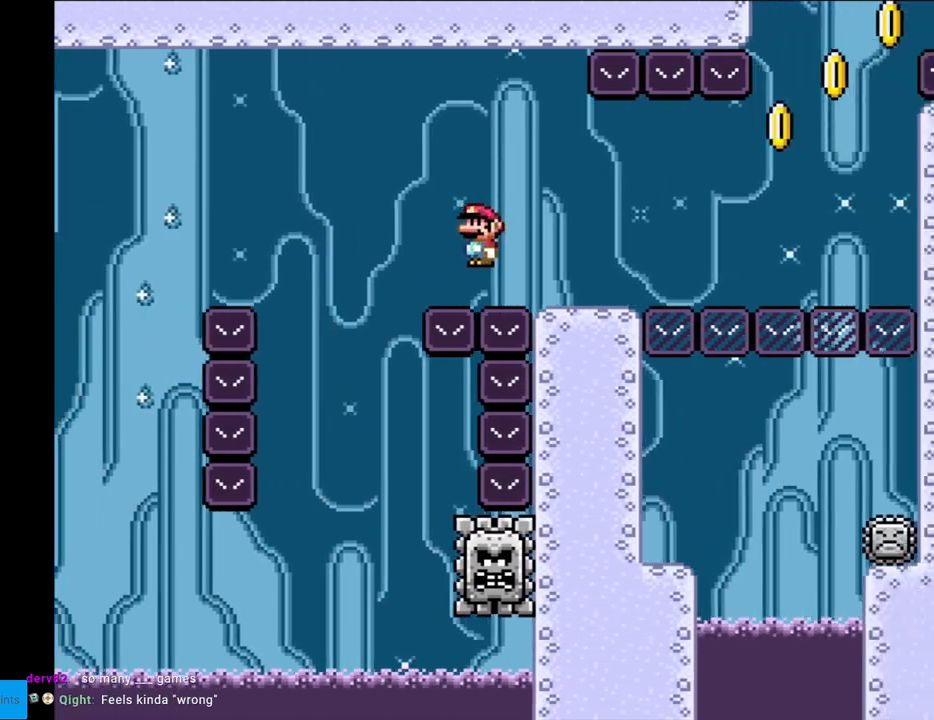
{"buttons": ["X", "DPAD_RIGHT"], "events": [[233, "A", "up"], [383, "A", "down"], [500, "A", "up"]]}
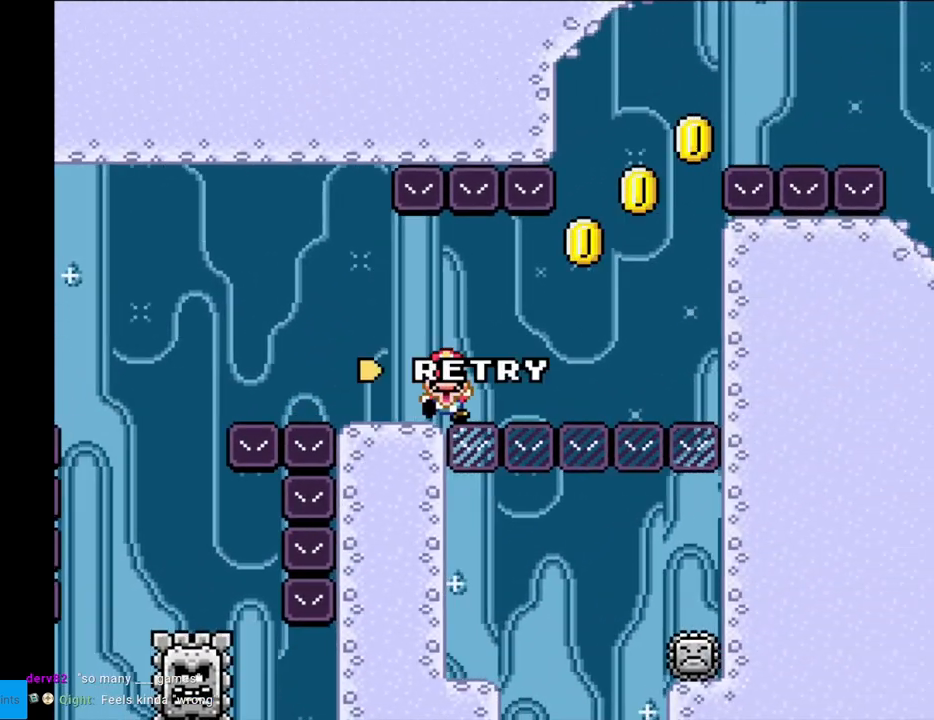
{"buttons": ["A"], "events": [[83, "A", "down"], [217, "DPAD_RIGHT", "up"], [233, "A", "up"], [317, "X", "up"], [450, "A", "down"]]}
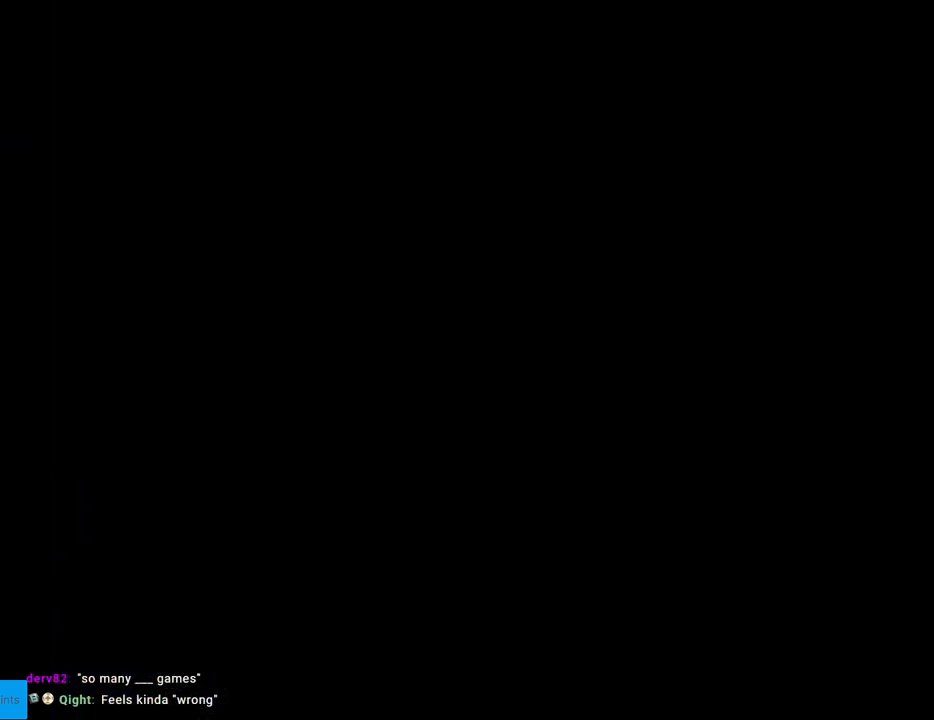
{"buttons": ["A"], "events": [[83, "A", "up"], [233, "A", "down"], [300, "A", "up"], [383, "A", "down"]]}
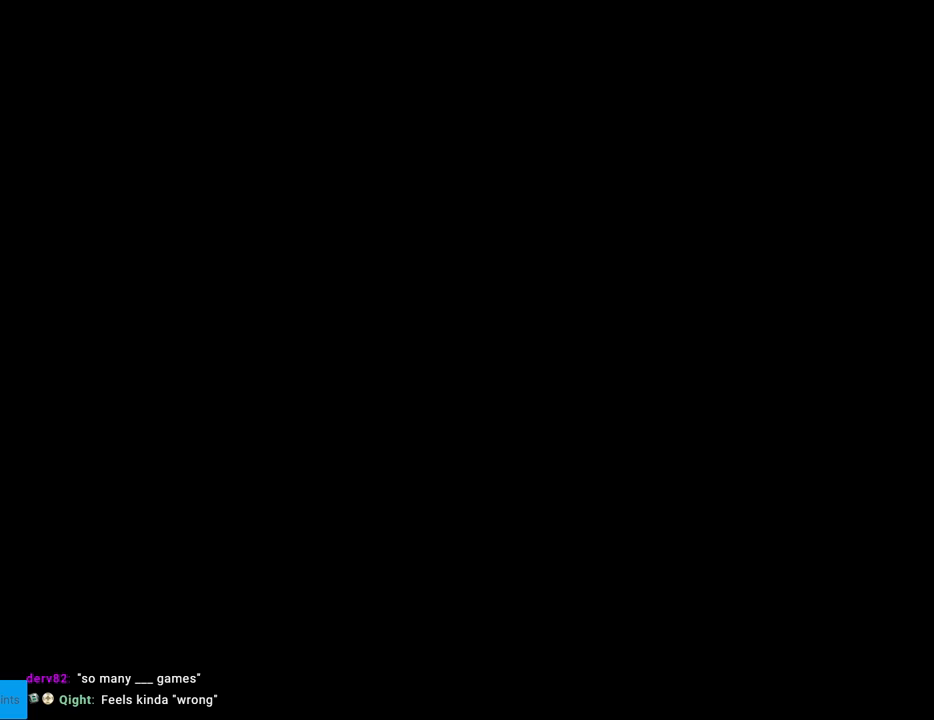
{"buttons": ["X", "DPAD_RIGHT"], "events": [[17, "A", "up"], [117, "A", "down"], [267, "A", "up"], [450, "X", "down"], [467, "DPAD_RIGHT", "down"]]}
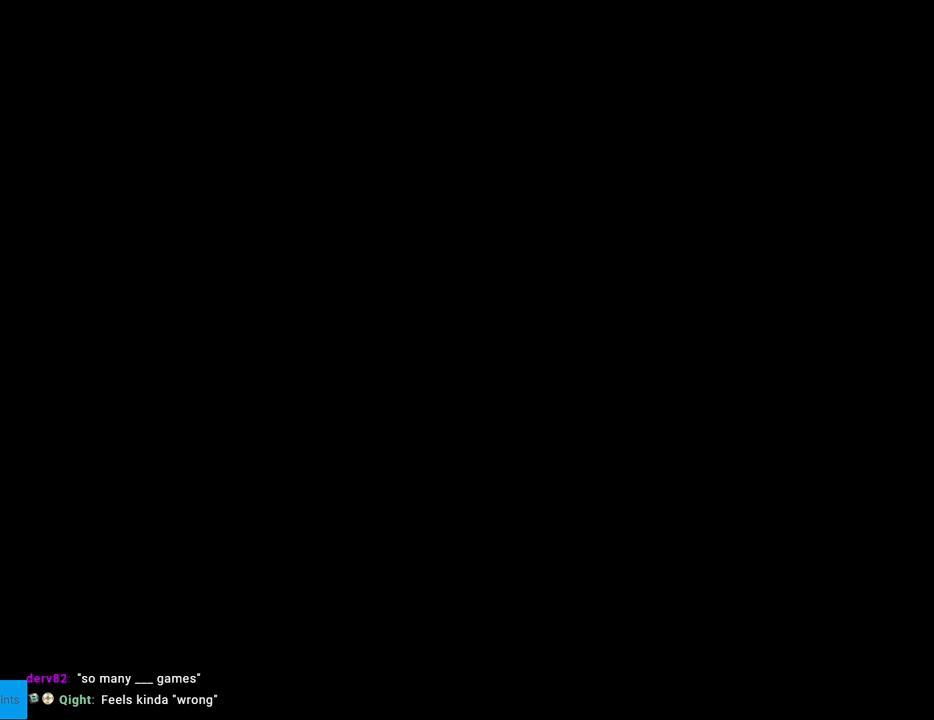
{"buttons": ["X", "DPAD_RIGHT"], "events": []}
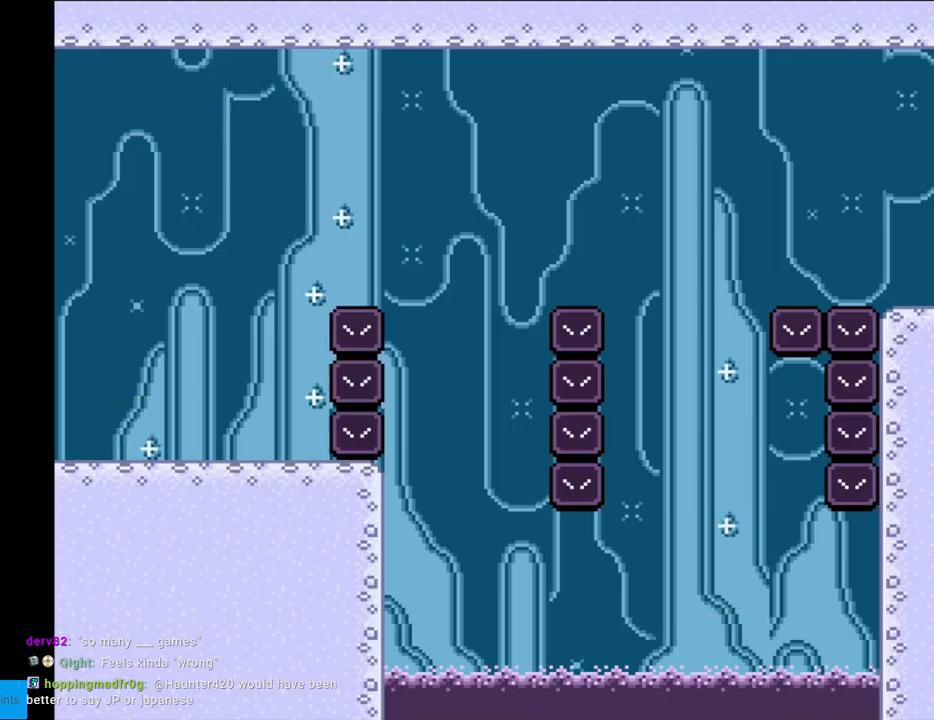
{"buttons": ["A", "X", "DPAD_RIGHT"], "events": [[367, "A", "down"]]}
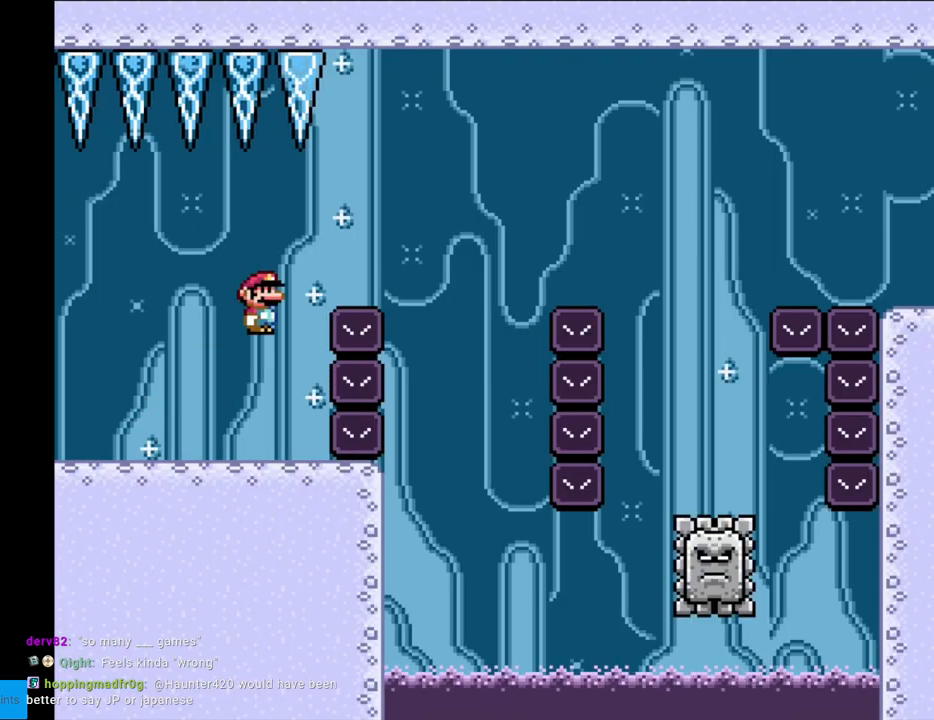
{"buttons": ["A", "X", "DPAD_LEFT"], "events": [[400, "DPAD_RIGHT", "up"], [400, "DPAD_UP", "down"], [417, "DPAD_LEFT", "down"], [417, "DPAD_UP", "up"]]}
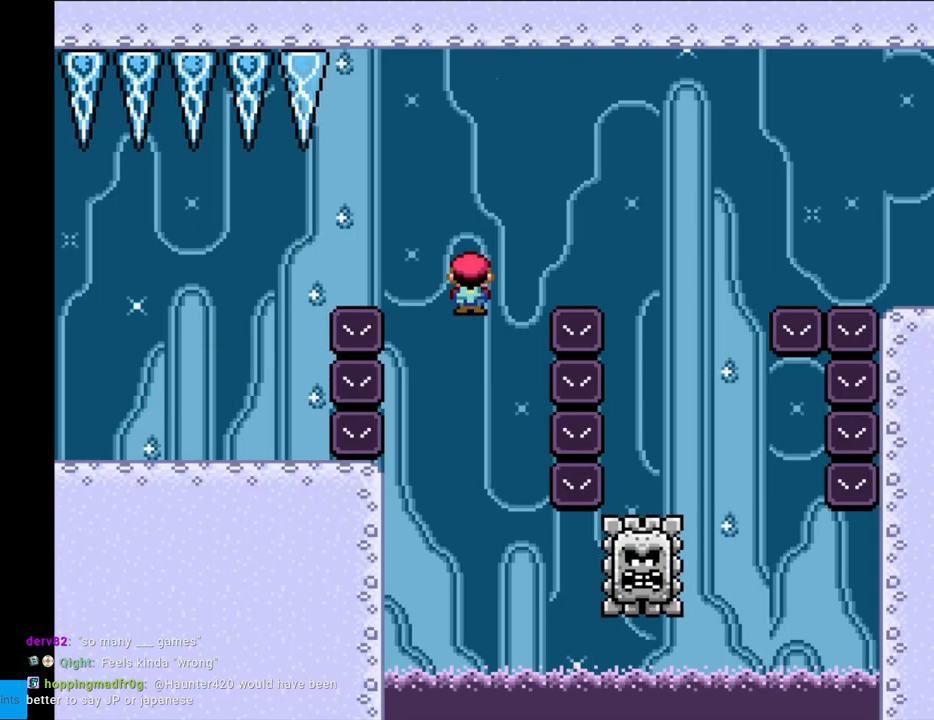
{"buttons": ["A", "X", "DPAD_RIGHT"], "events": [[167, "DPAD_LEFT", "up"], [317, "DPAD_RIGHT", "down"]]}
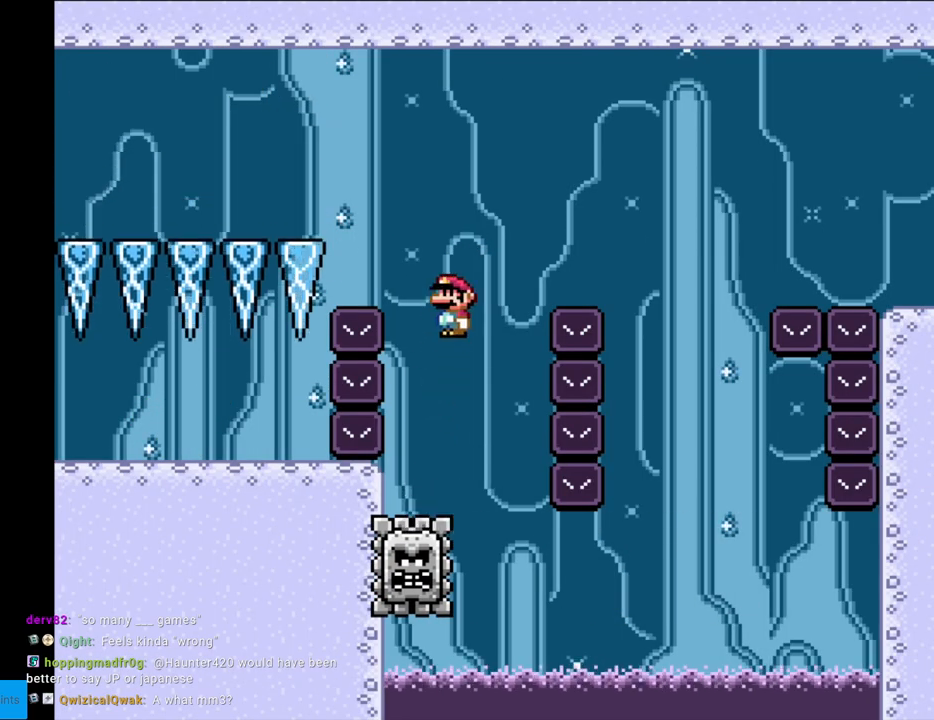
{"buttons": ["X", "DPAD_RIGHT"], "events": [[450, "A", "up"]]}
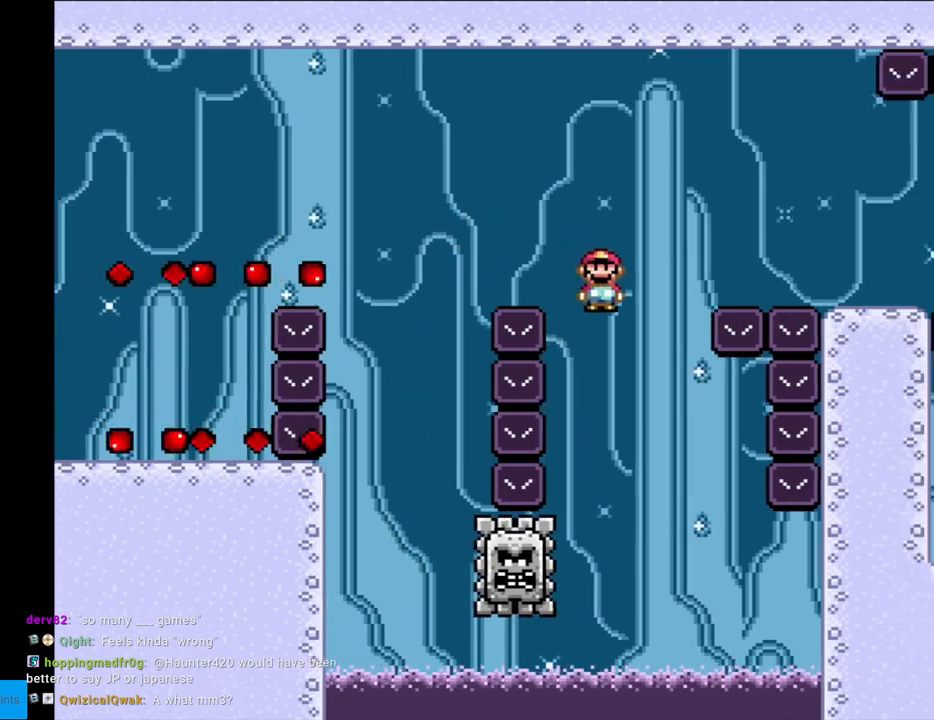
{"buttons": ["A", "X", "DPAD_RIGHT"], "events": [[33, "DPAD_RIGHT", "up"], [33, "DPAD_UP", "down"], [50, "DPAD_LEFT", "down"], [50, "DPAD_UP", "up"], [150, "A", "down"], [283, "DPAD_DOWN", "down"], [283, "DPAD_LEFT", "up"], [317, "DPAD_DOWN", "up"], [317, "DPAD_RIGHT", "down"]]}
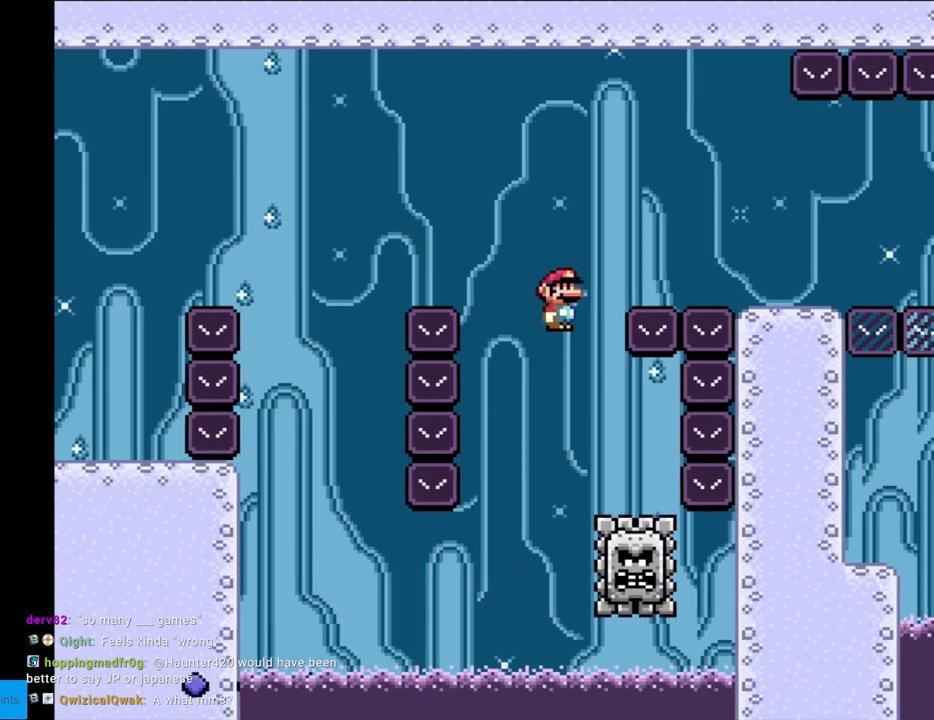
{"buttons": ["A", "X", "DPAD_LEFT"], "events": [[467, "DPAD_RIGHT", "up"], [467, "DPAD_UP", "down"], [483, "DPAD_LEFT", "down"], [483, "DPAD_UP", "up"]]}
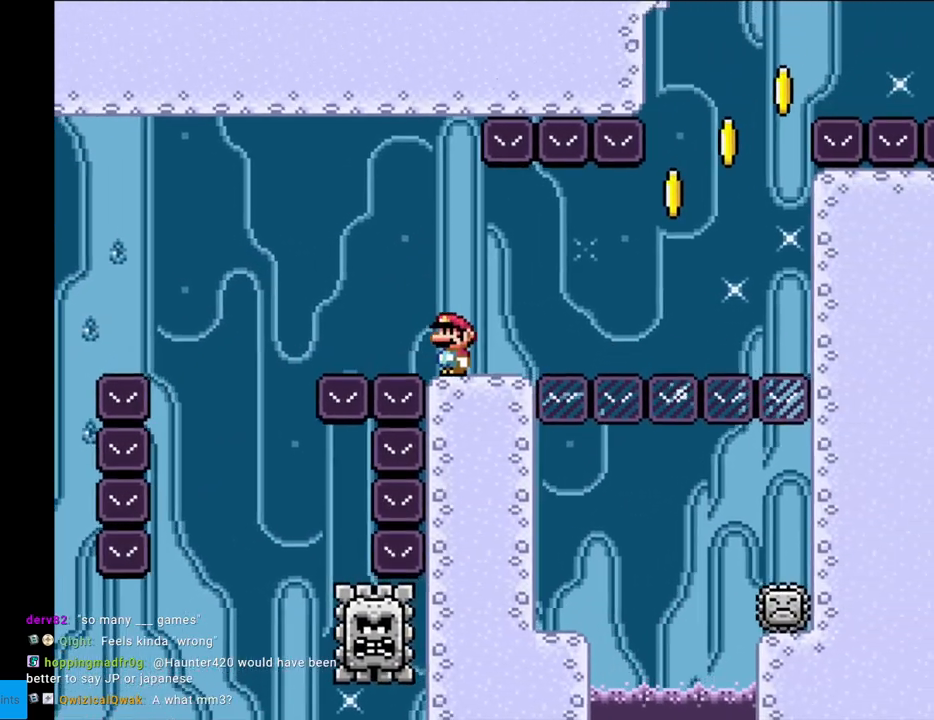
{"buttons": ["X", "DPAD_RIGHT"], "events": [[83, "A", "up"], [200, "DPAD_LEFT", "up"], [483, "DPAD_RIGHT", "down"]]}
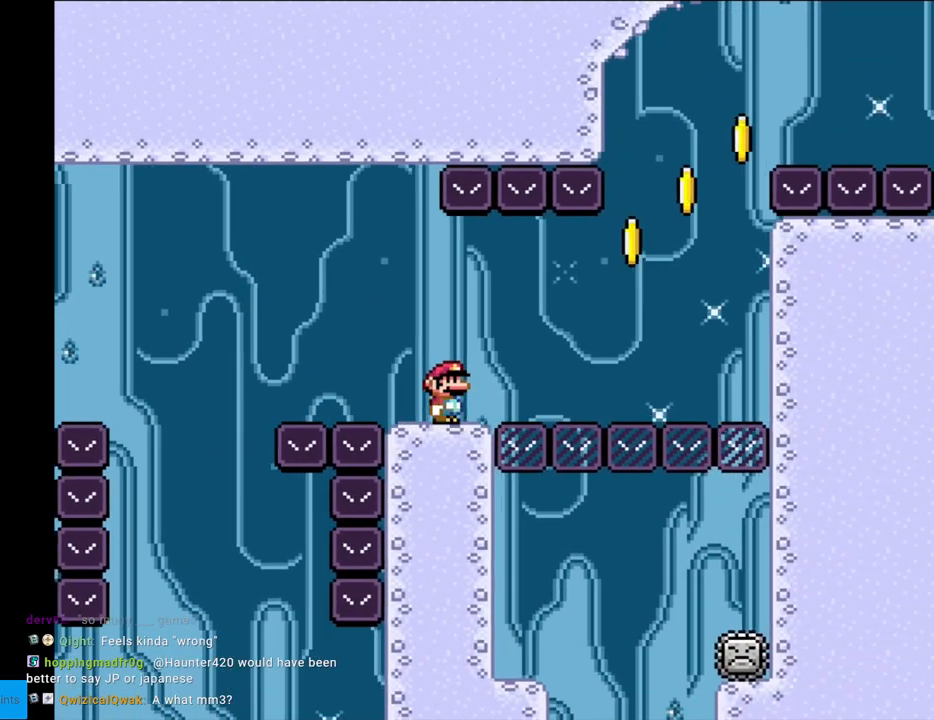
{"buttons": ["A", "X", "DPAD_RIGHT"], "events": [[133, "A", "down"], [217, "A", "up"], [350, "A", "down"]]}
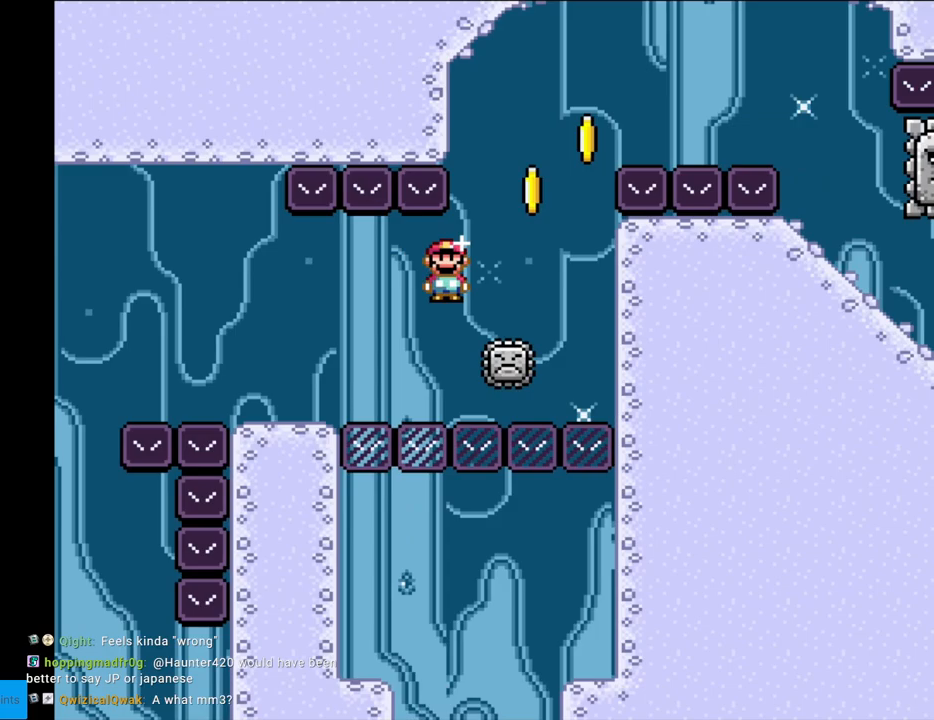
{"buttons": ["A", "X", "DPAD_RIGHT"], "events": [[17, "DPAD_RIGHT", "up"], [233, "DPAD_RIGHT", "down"]]}
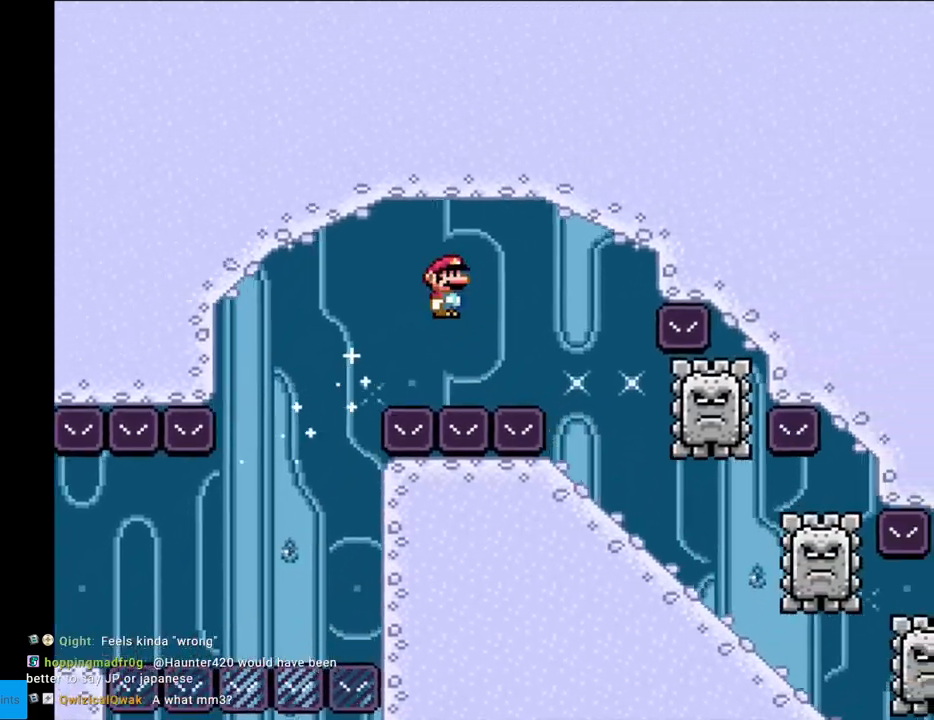
{"buttons": ["X", "DPAD_DOWN"], "events": [[50, "A", "up"], [383, "DPAD_DOWN", "down"], [383, "DPAD_RIGHT", "up"]]}
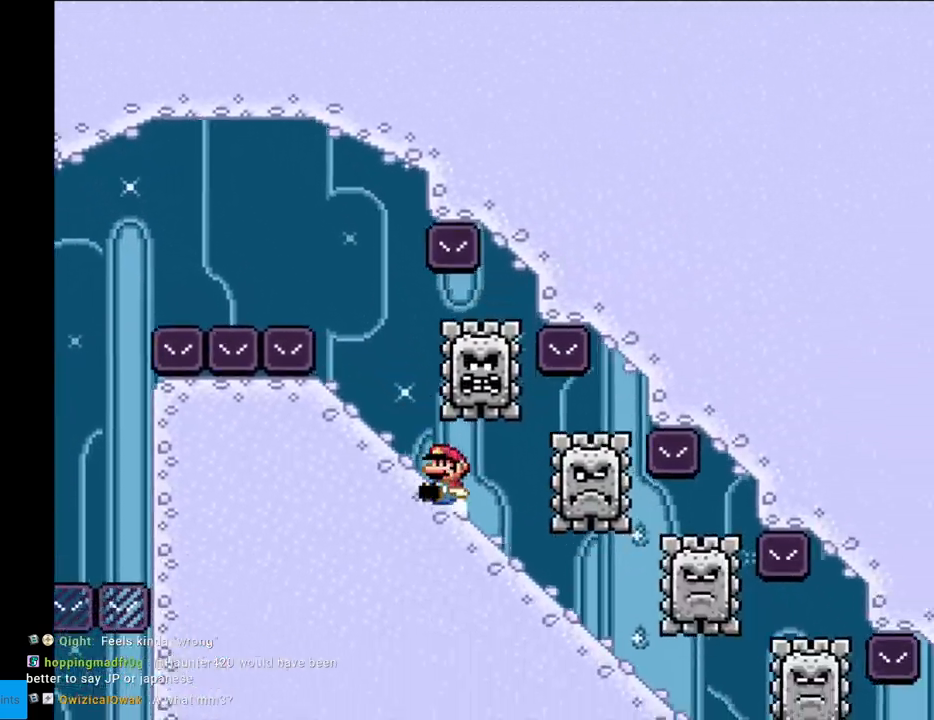
{"buttons": ["Y", "DPAD_DOWN"], "events": [[317, "X", "up"], [383, "Y", "down"]]}
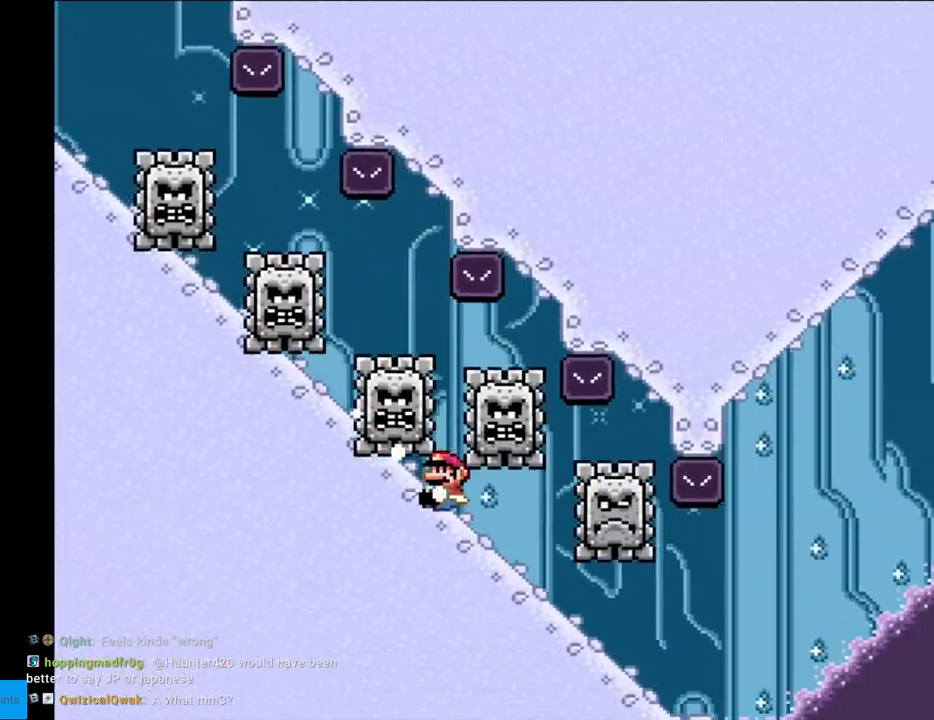
{"buttons": ["B", "Y"], "events": [[417, "B", "down"], [417, "DPAD_DOWN", "up"]]}
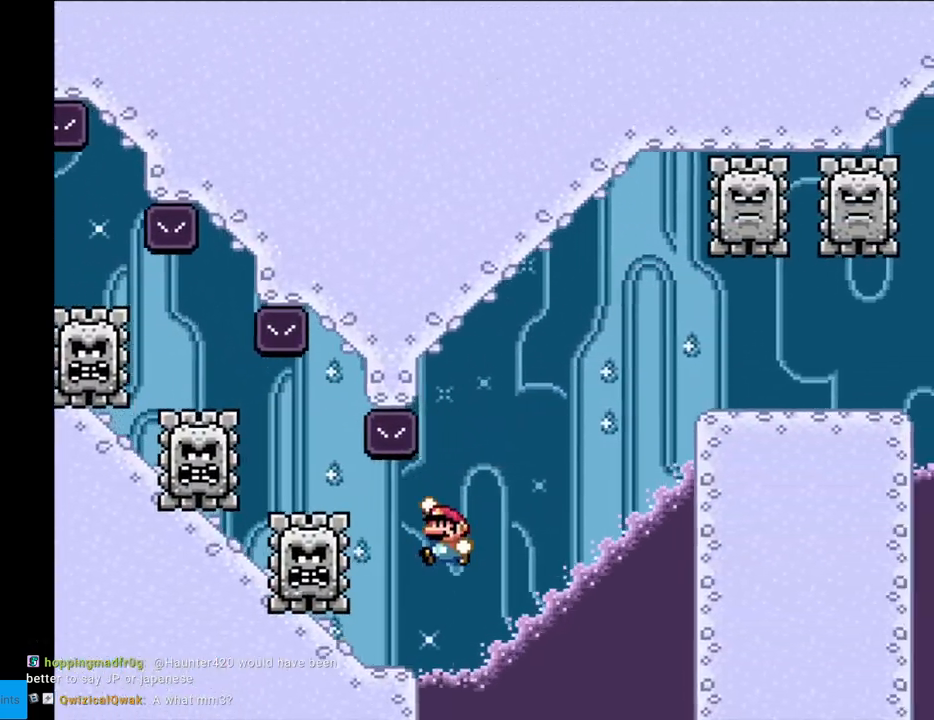
{"buttons": ["B", "Y"], "events": []}
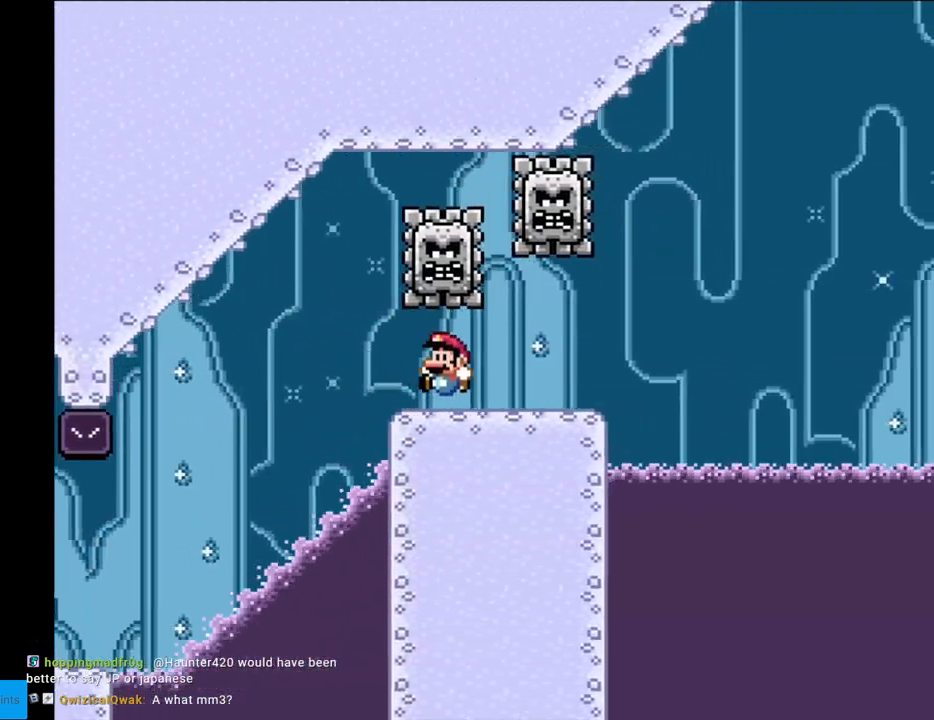
{"buttons": ["B", "Y"], "events": [[100, "B", "up"], [250, "B", "down"], [283, "Y", "up"], [317, "Y", "down"]]}
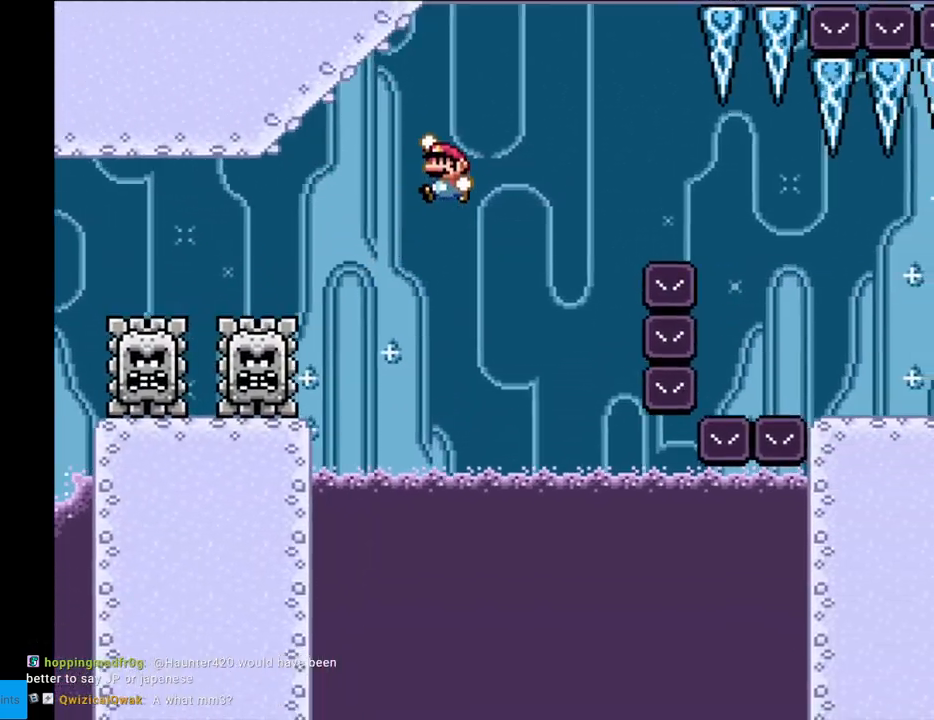
{"buttons": ["B", "Y"], "events": []}
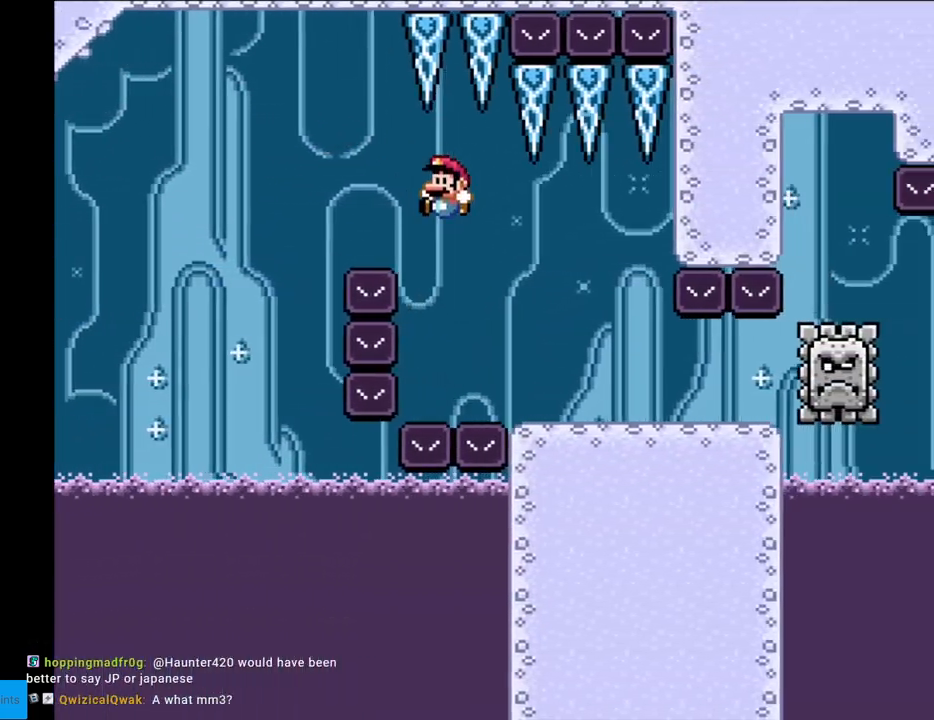
{"buttons": ["X", "DPAD_RIGHT"], "events": [[150, "DPAD_LEFT", "down"], [167, "B", "up"], [183, "X", "down"], [183, "Y", "up"], [383, "A", "down"], [433, "DPAD_LEFT", "up"], [450, "A", "up"], [500, "DPAD_RIGHT", "down"]]}
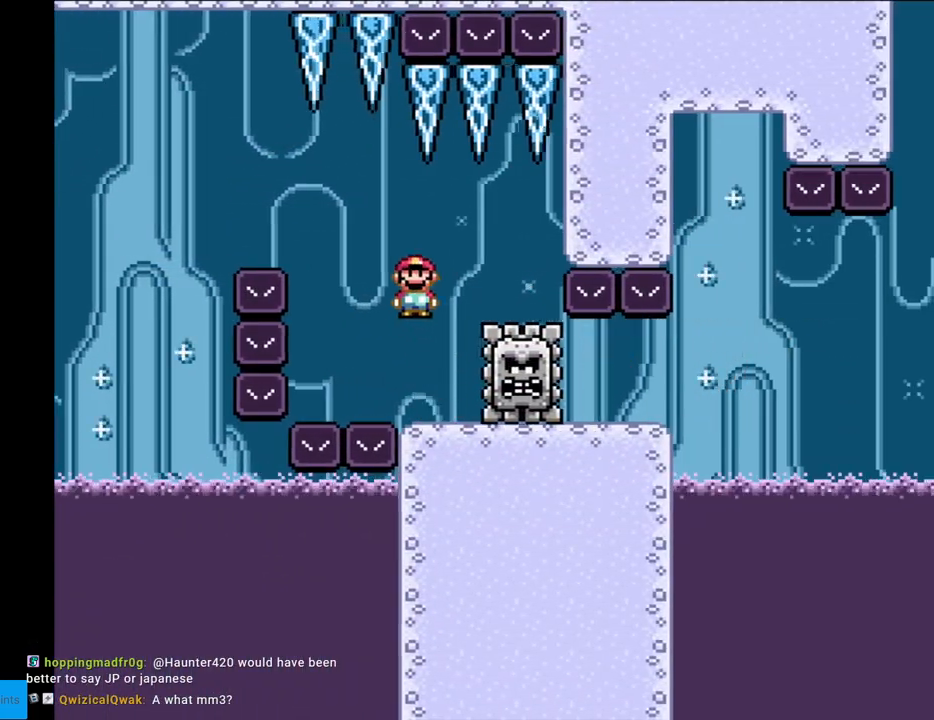
{"buttons": ["X", "DPAD_RIGHT"], "events": [[17, "A", "down"], [183, "DPAD_RIGHT", "up"], [233, "A", "up"], [283, "DPAD_RIGHT", "down"]]}
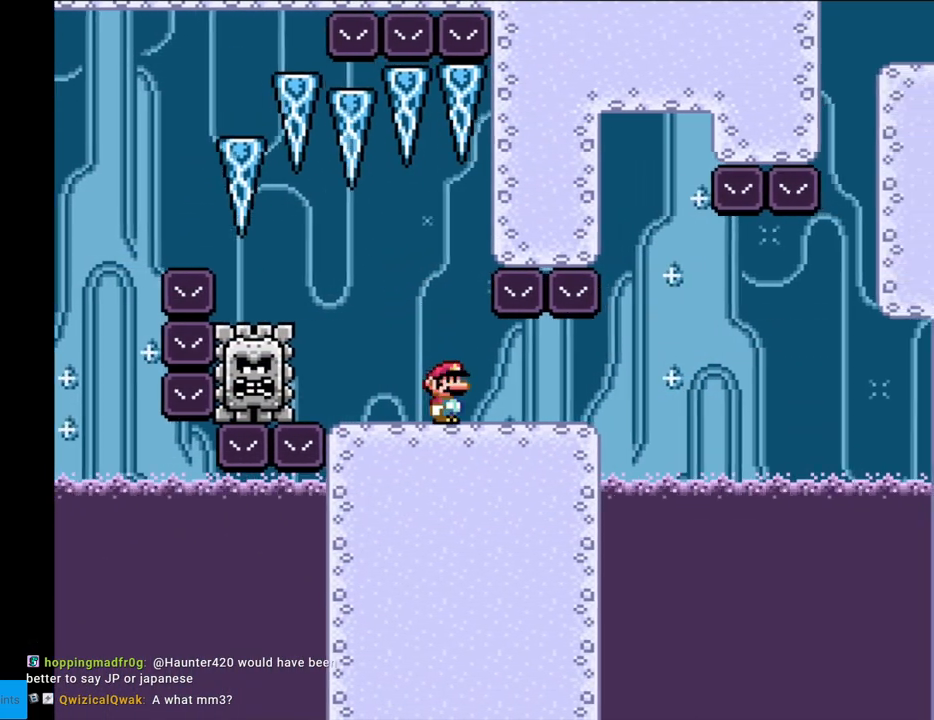
{"buttons": ["X", "DPAD_RIGHT"], "events": [[100, "DPAD_RIGHT", "up"], [133, "DPAD_LEFT", "down"], [333, "DPAD_LEFT", "up"], [400, "DPAD_RIGHT", "down"]]}
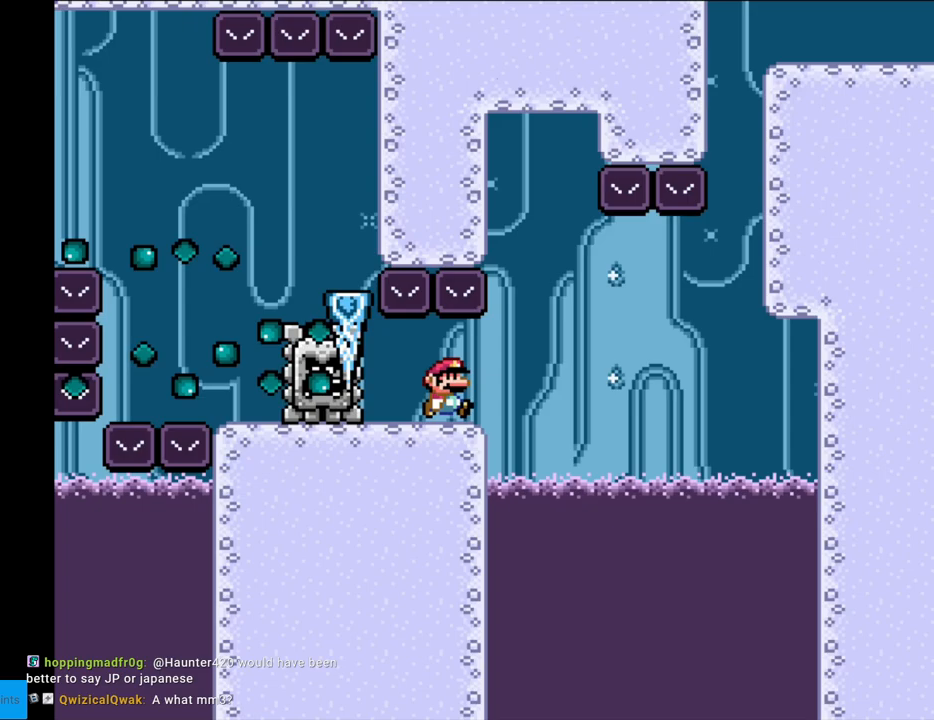
{"buttons": ["X", "DPAD_RIGHT"], "events": [[150, "A", "down"], [217, "A", "up"], [267, "DPAD_LEFT", "down"], [267, "DPAD_RIGHT", "up"], [367, "A", "down"], [417, "DPAD_LEFT", "up"], [417, "DPAD_RIGHT", "down"], [467, "A", "up"]]}
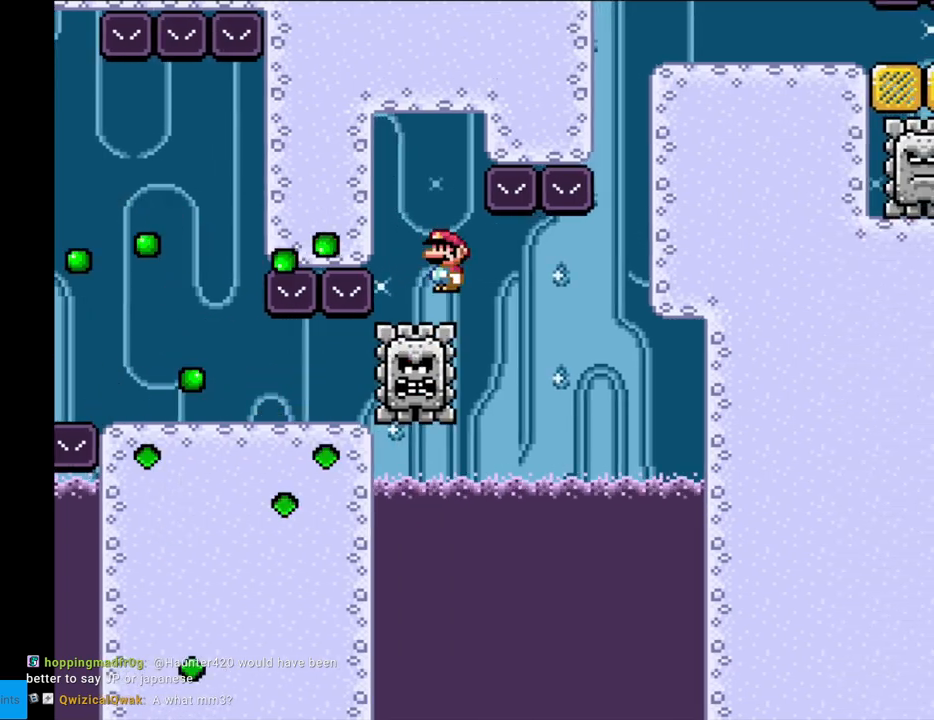
{"buttons": ["A", "X", "DPAD_RIGHT"], "events": [[233, "A", "down"]]}
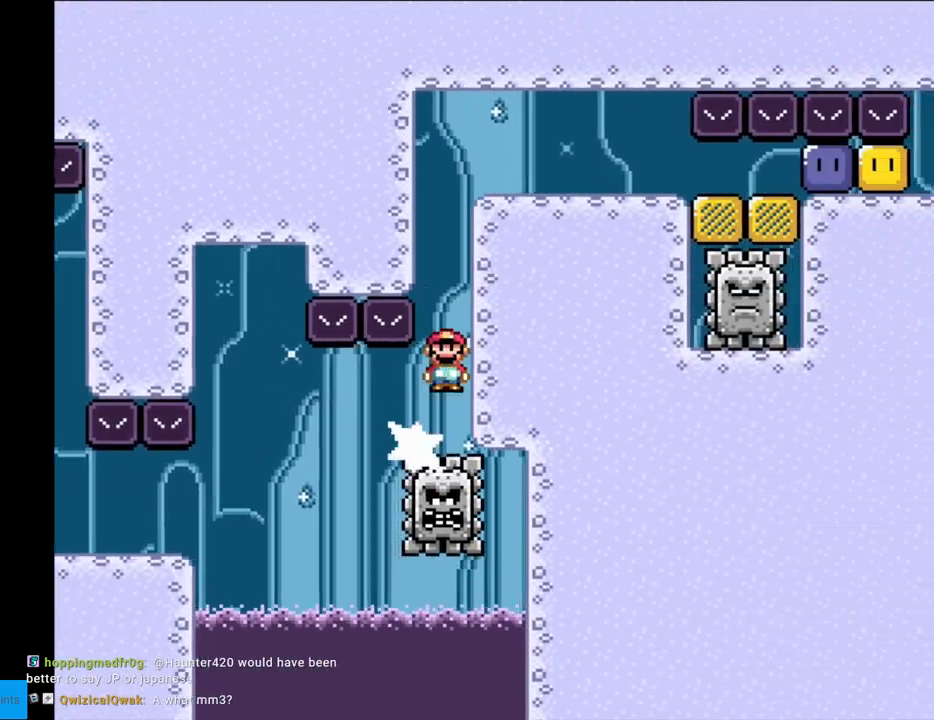
{"buttons": ["A", "X", "DPAD_RIGHT"], "events": []}
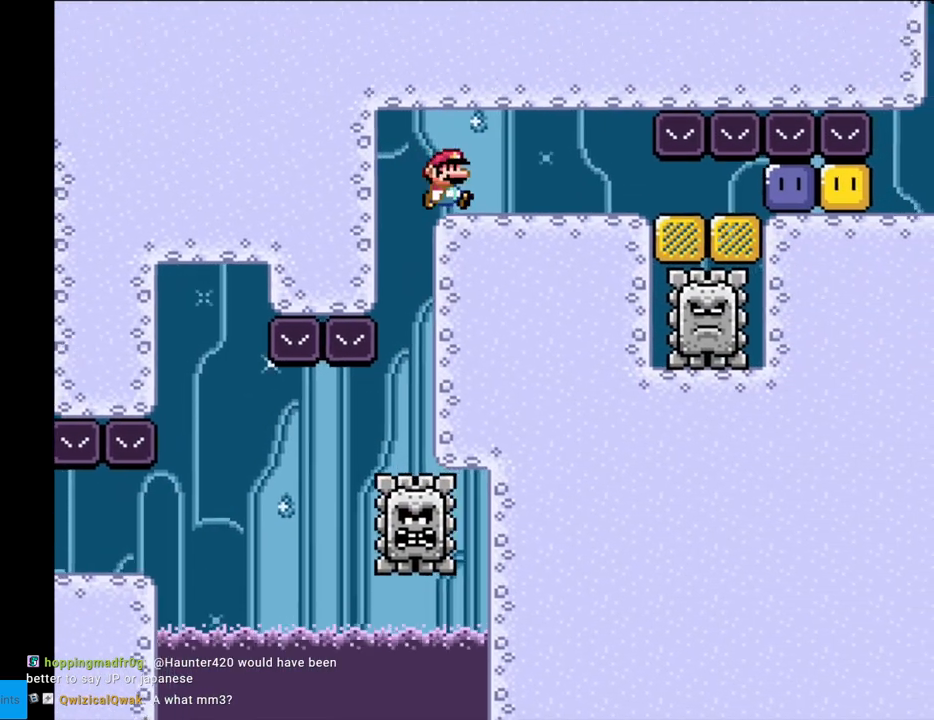
{"buttons": ["X", "DPAD_LEFT"], "events": [[83, "A", "up"], [283, "DPAD_RIGHT", "up"], [283, "DPAD_UP", "down"], [300, "DPAD_LEFT", "down"], [300, "DPAD_UP", "up"]]}